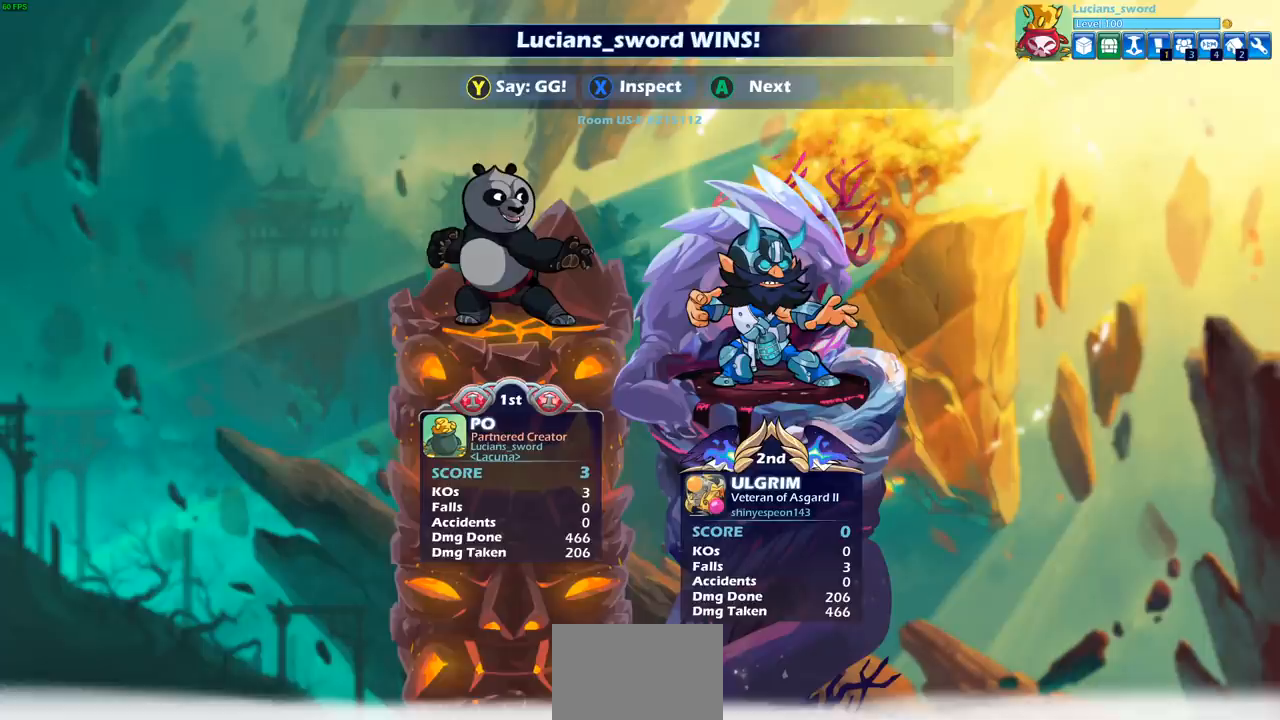
Gameplay with a controller (PlayStation layout); each line is a JSON object with the inputs held at the frame after it. "events" lists button and stick changes between this image and that frame as [ms after this image, input, new state], when the widget could be followed in between. Not read: L1 R1.
{"buttons": [], "left_stick": "center", "right_stick": "center", "events": []}
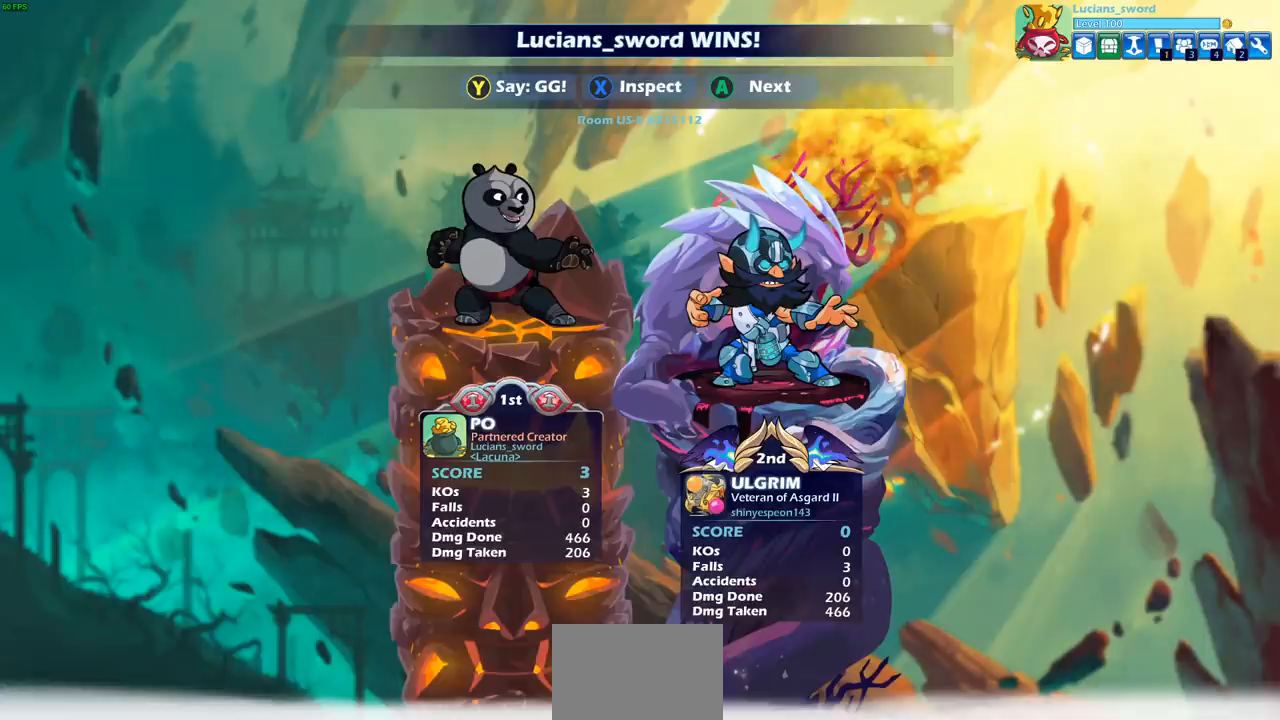
{"buttons": [], "left_stick": "center", "right_stick": "center", "events": []}
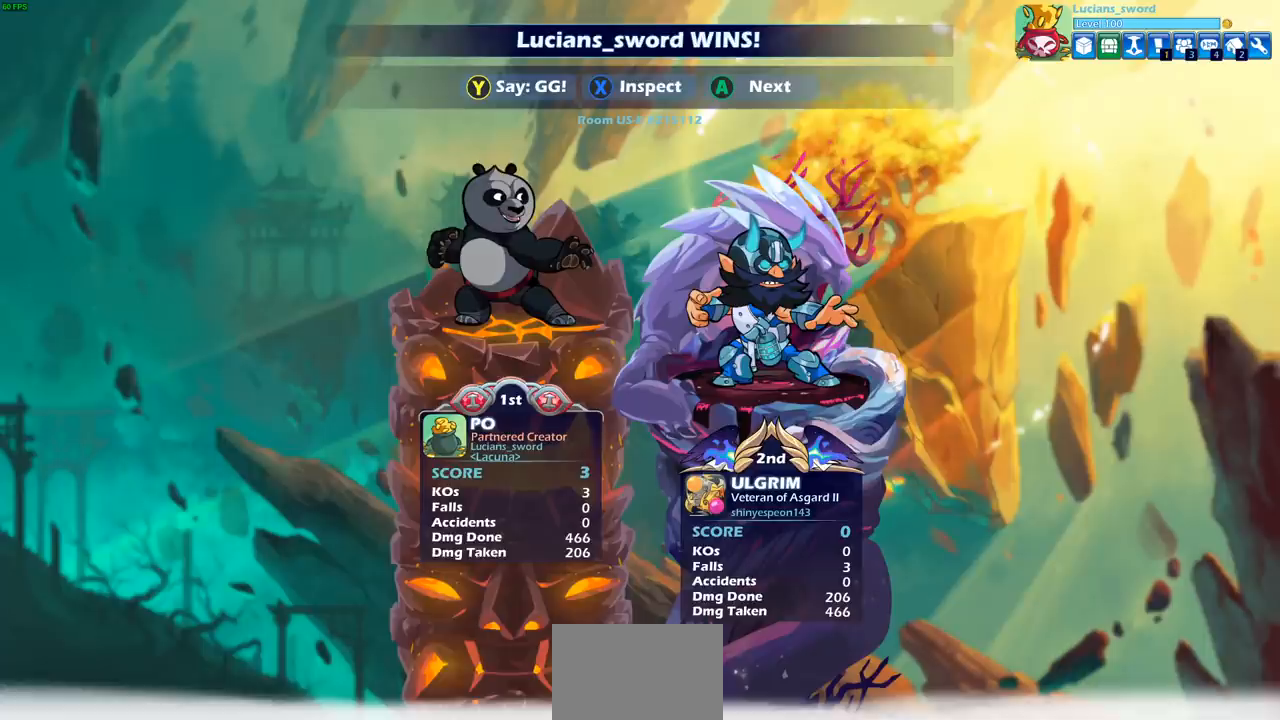
{"buttons": [], "left_stick": "center", "right_stick": "center", "events": []}
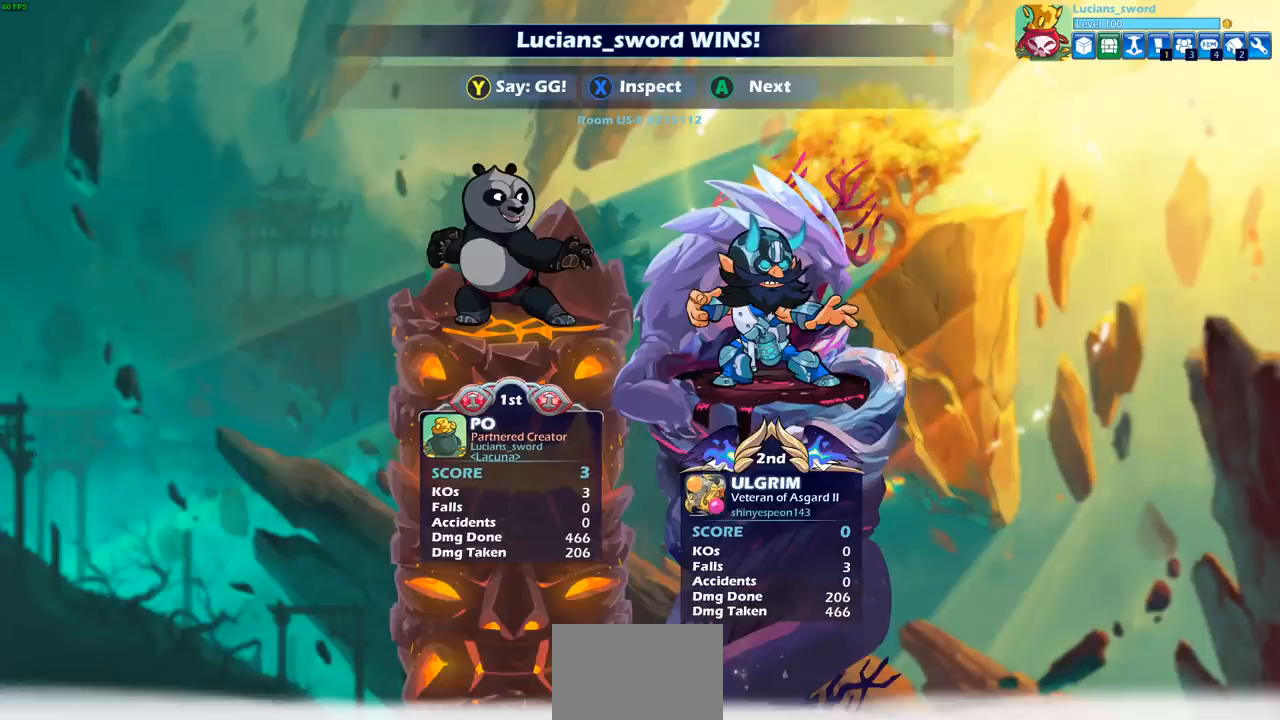
{"buttons": [], "left_stick": "center", "right_stick": "center", "events": [[283, "TRIANGLE", "down"], [383, "TRIANGLE", "up"]]}
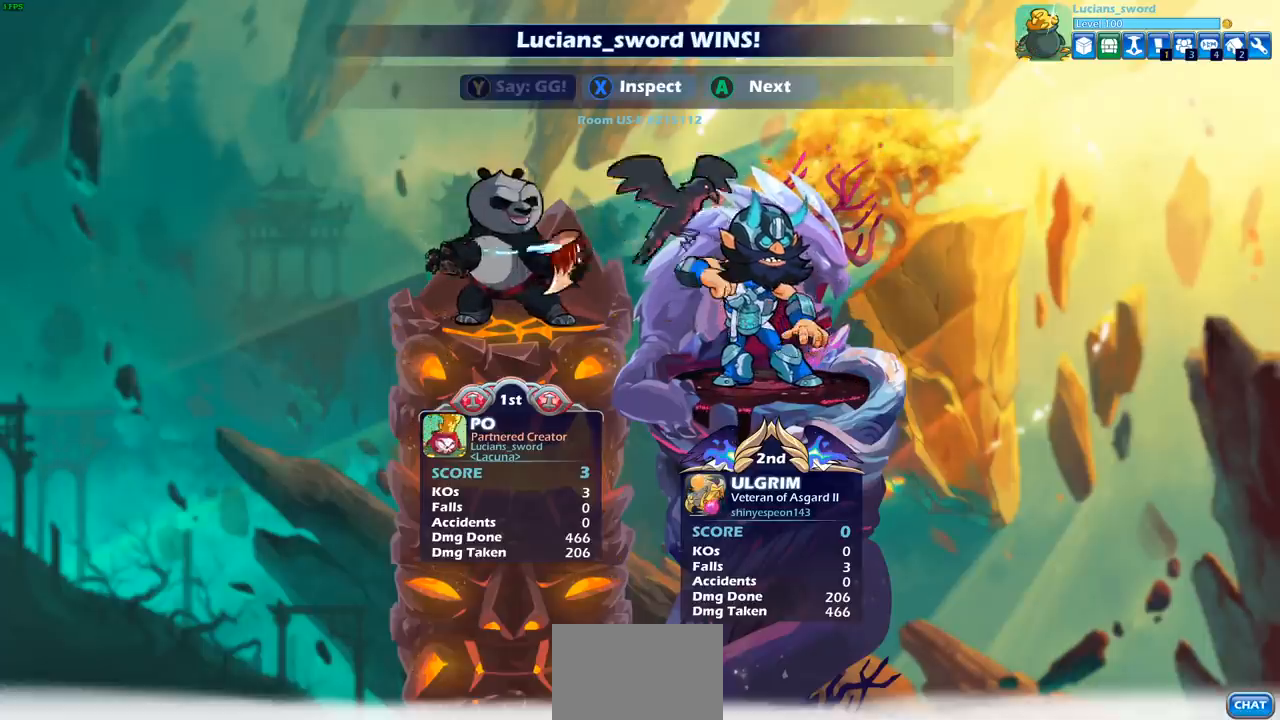
{"buttons": [], "left_stick": "center", "right_stick": "center", "events": [[17, "TRIANGLE", "down"], [100, "TRIANGLE", "up"], [183, "TRIANGLE", "down"], [267, "TRIANGLE", "up"], [350, "TRIANGLE", "down"], [417, "TRIANGLE", "up"]]}
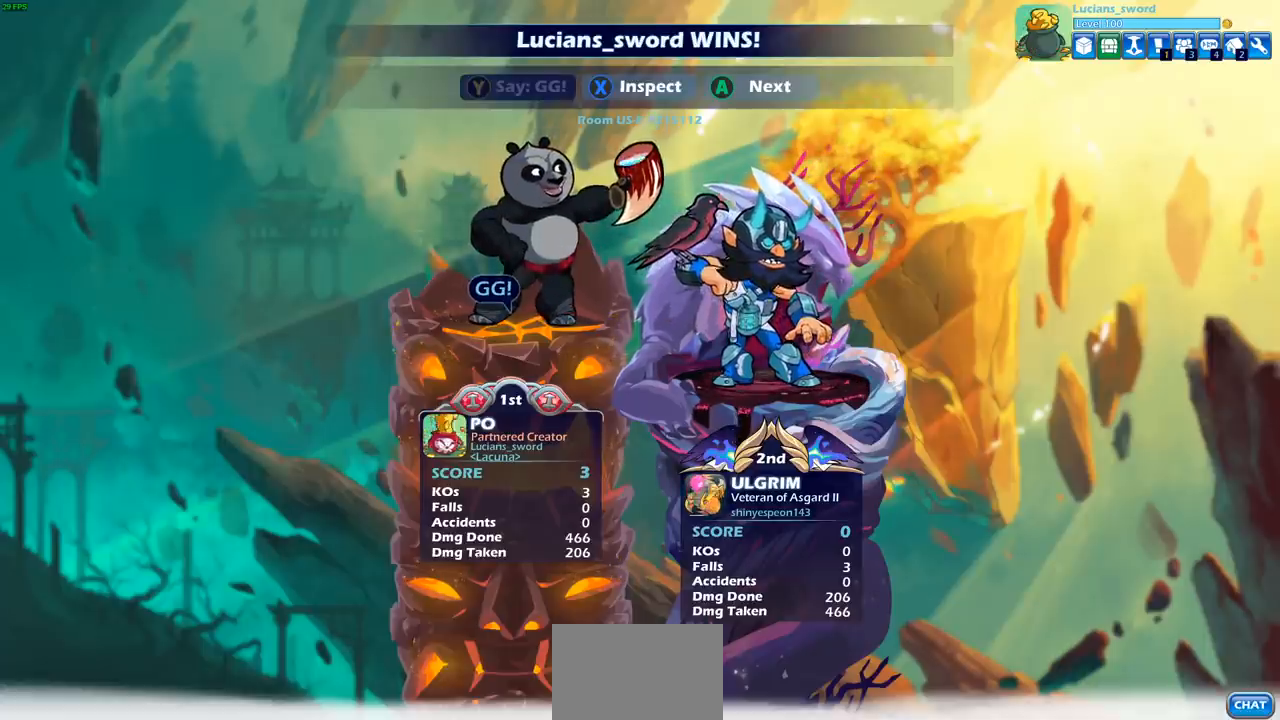
{"buttons": [], "left_stick": "center", "right_stick": "center", "events": [[100, "CROSS", "down"], [200, "CROSS", "up"]]}
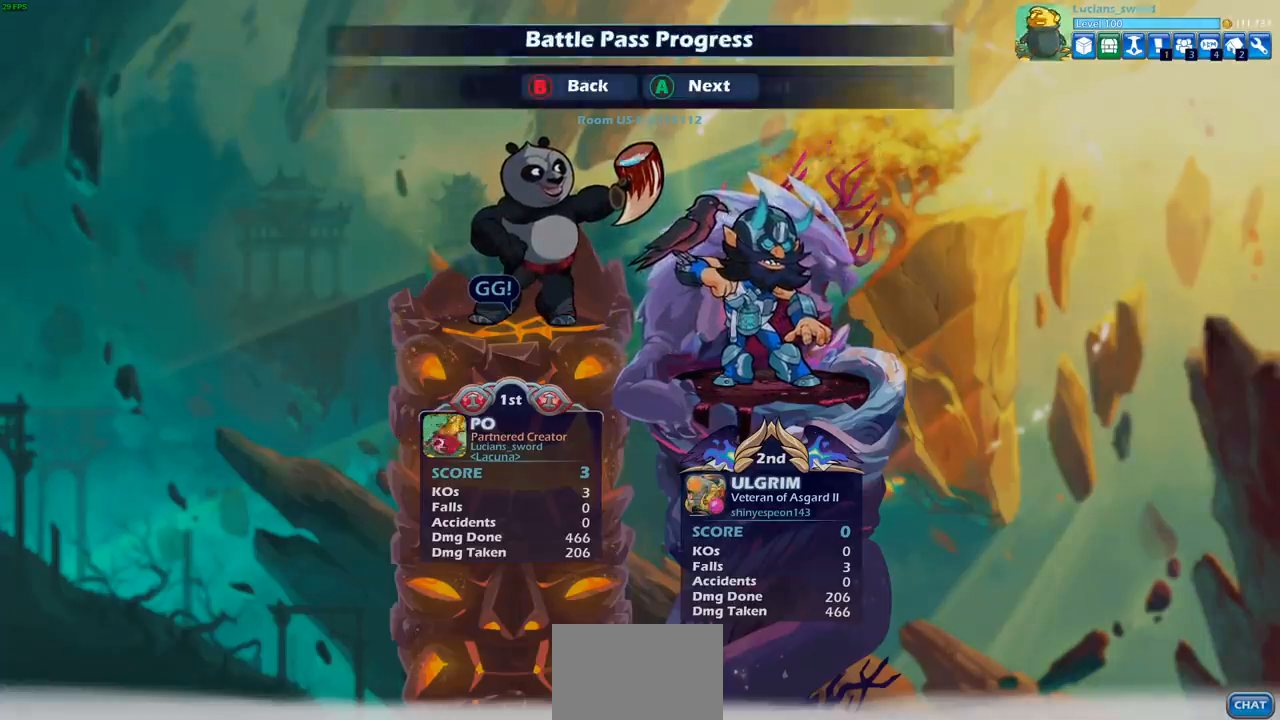
{"buttons": [], "left_stick": "center", "right_stick": "center", "events": []}
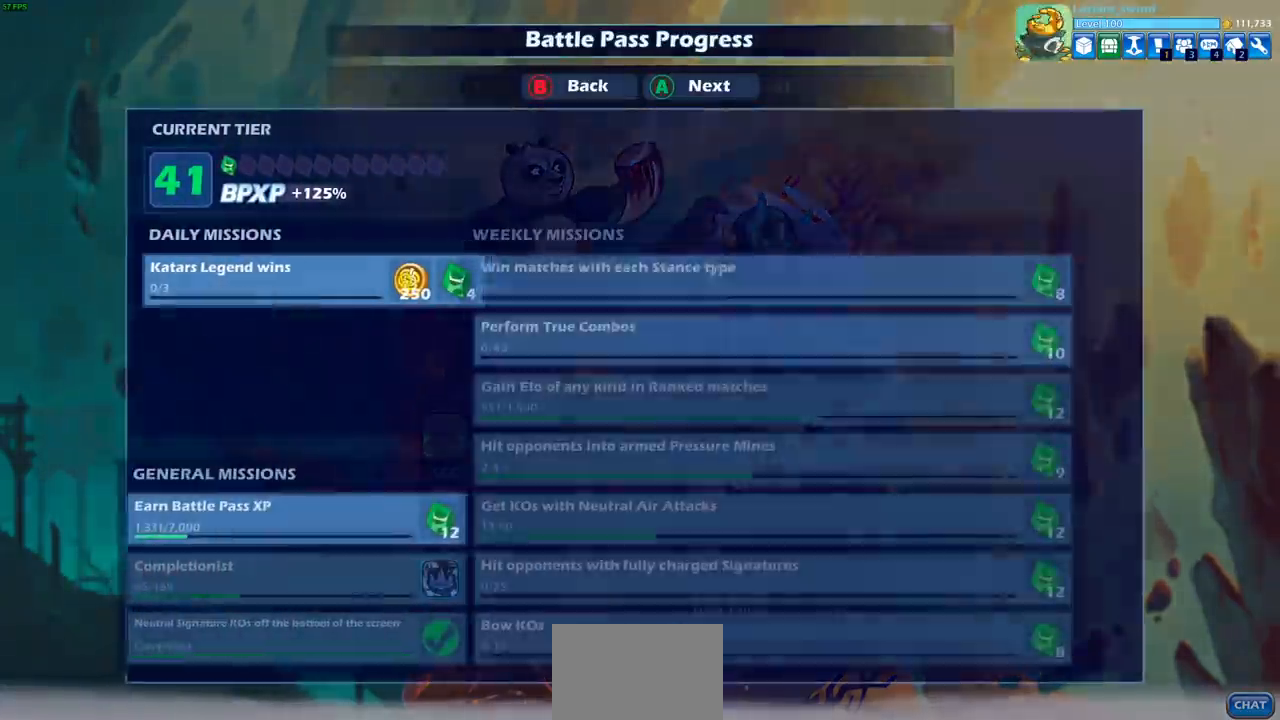
{"buttons": [], "left_stick": "center", "right_stick": "center", "events": []}
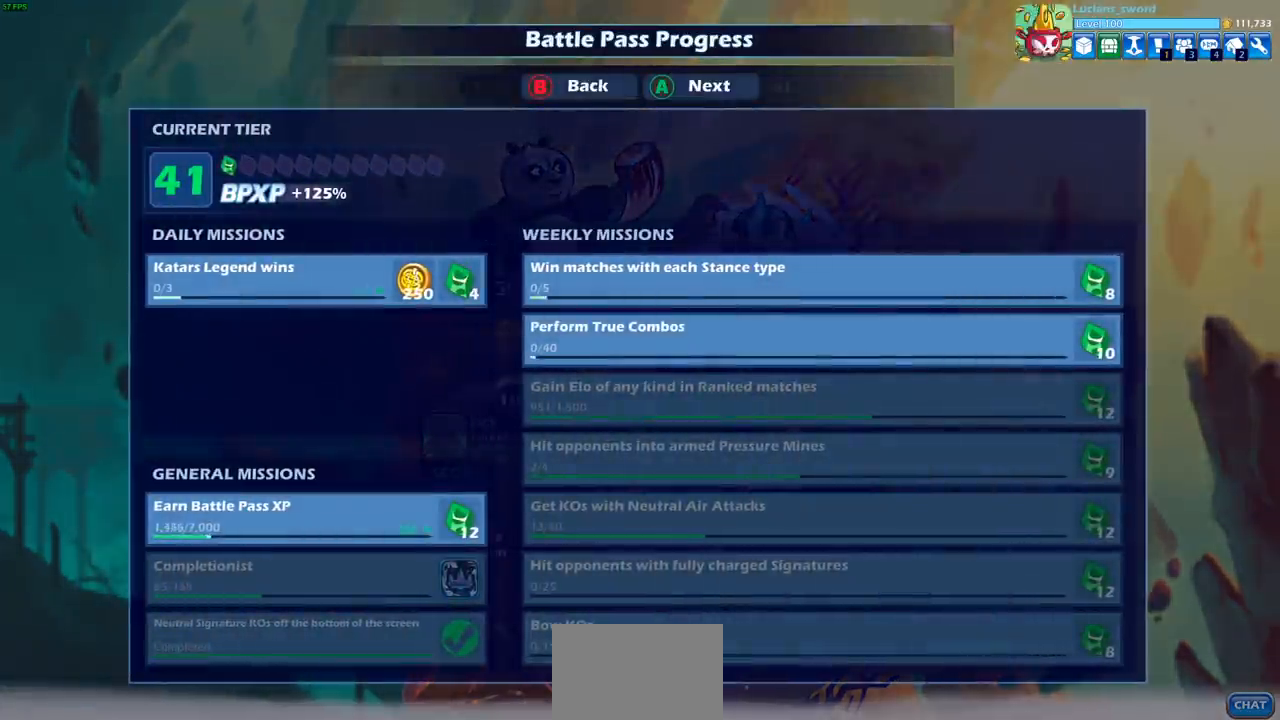
{"buttons": [], "left_stick": "center", "right_stick": "center", "events": []}
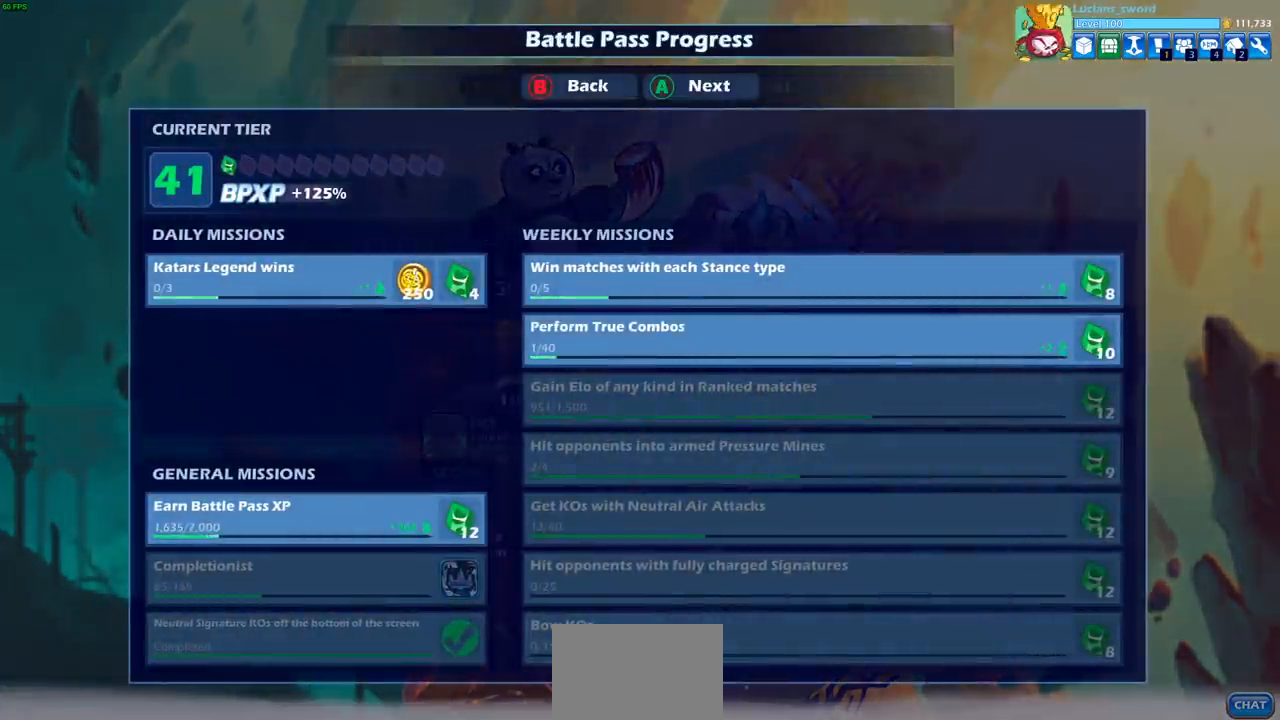
{"buttons": [], "left_stick": "center", "right_stick": "center", "events": []}
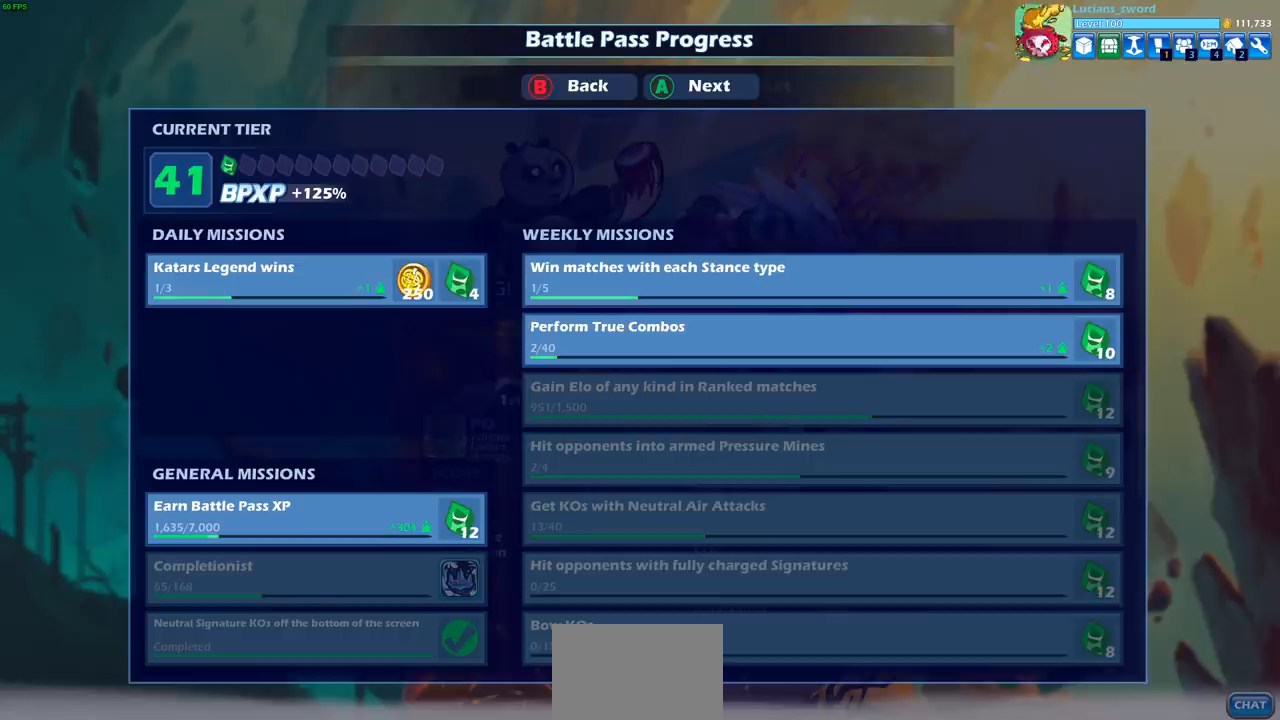
{"buttons": [], "left_stick": "center", "right_stick": "center", "events": []}
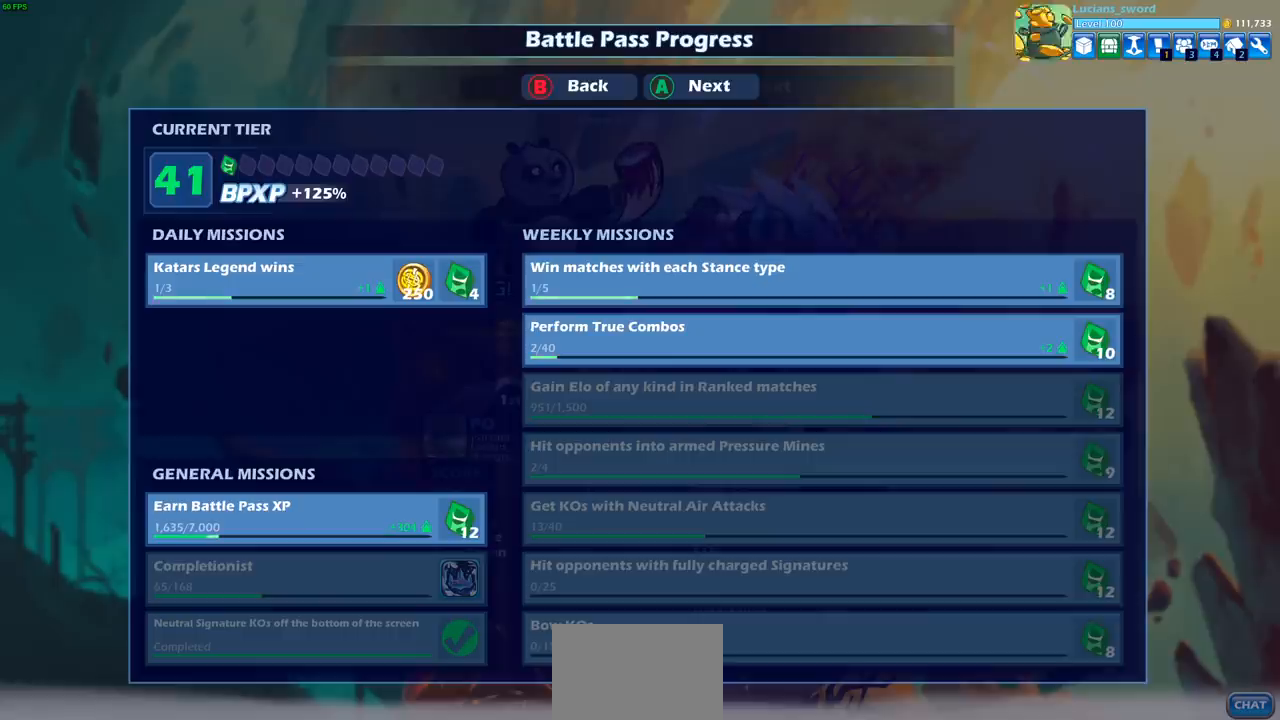
{"buttons": [], "left_stick": "center", "right_stick": "center", "events": [[133, "CROSS", "down"], [283, "CROSS", "up"]]}
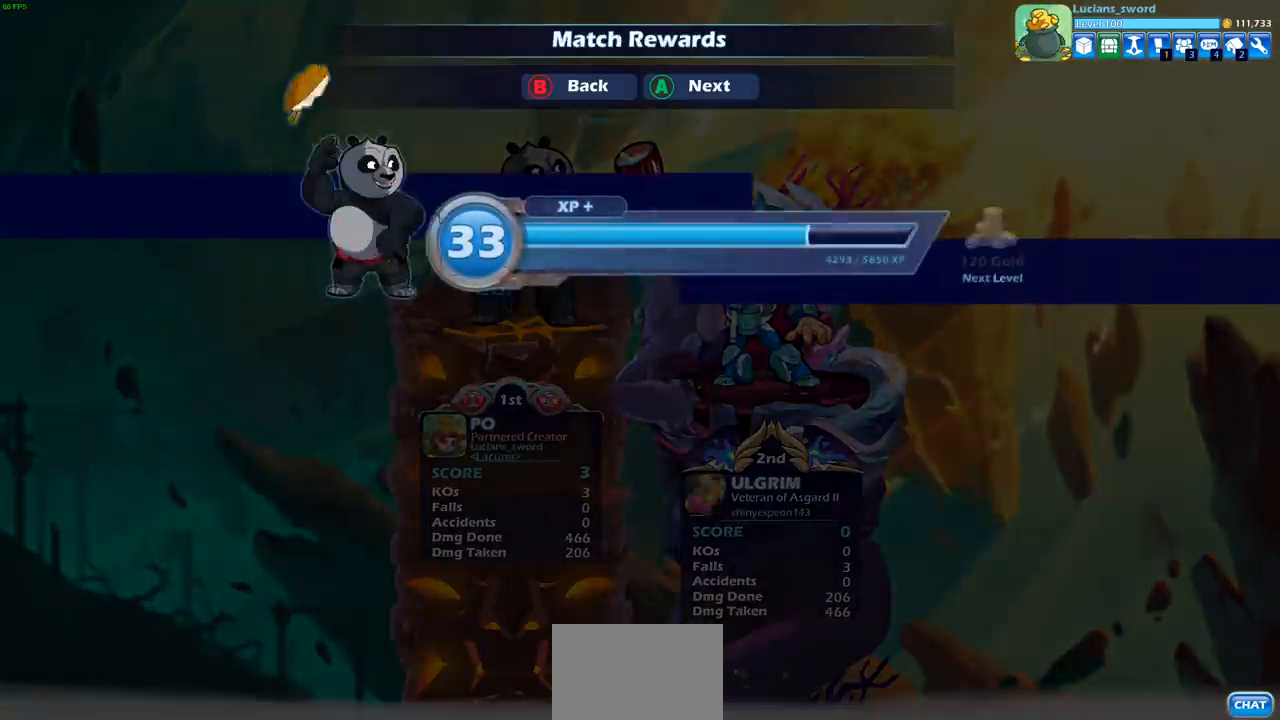
{"buttons": [], "left_stick": "center", "right_stick": "center", "events": [[133, "CROSS", "down"], [267, "CROSS", "up"]]}
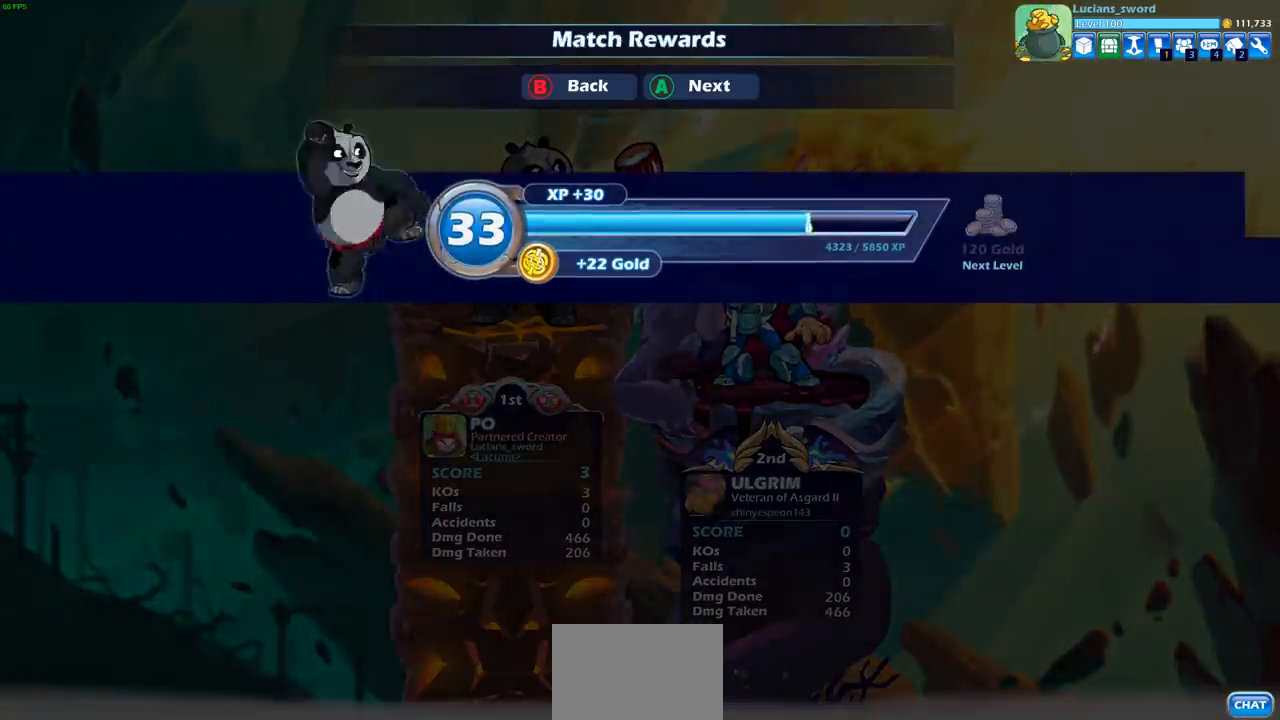
{"buttons": [], "left_stick": "center", "right_stick": "center", "events": []}
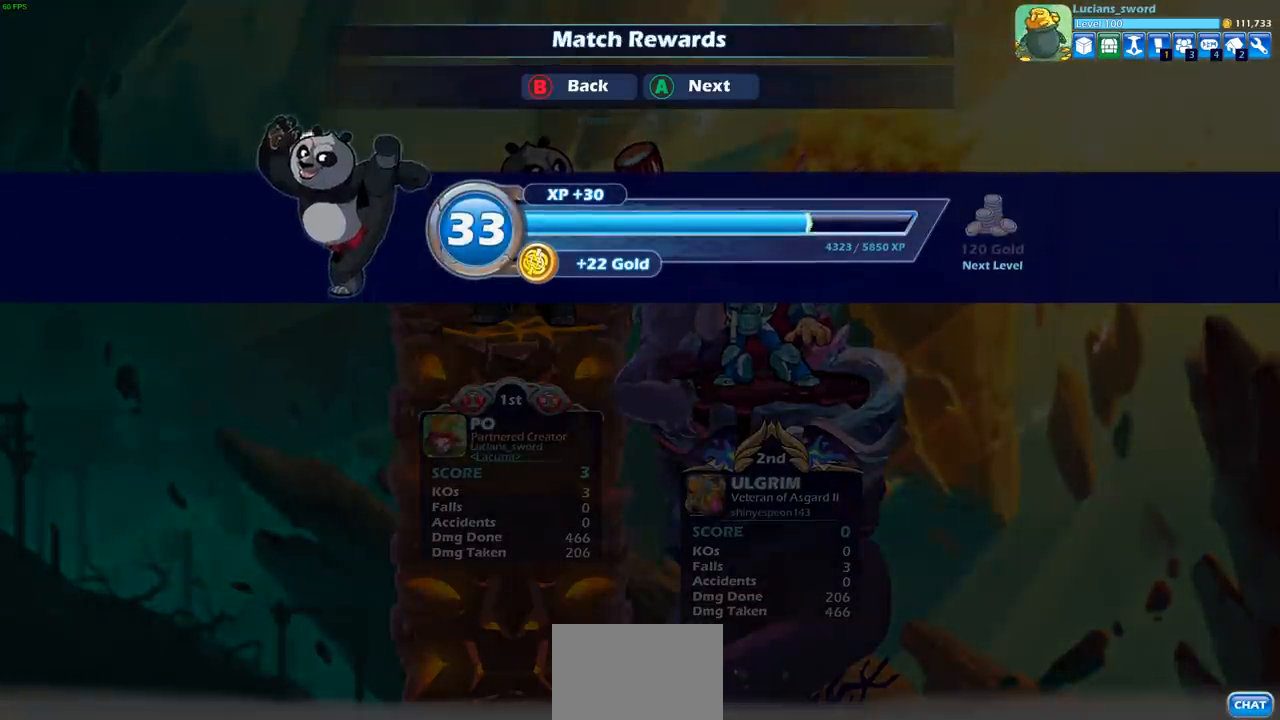
{"buttons": ["CROSS"], "left_stick": "center", "right_stick": "center", "events": [[467, "CROSS", "down"]]}
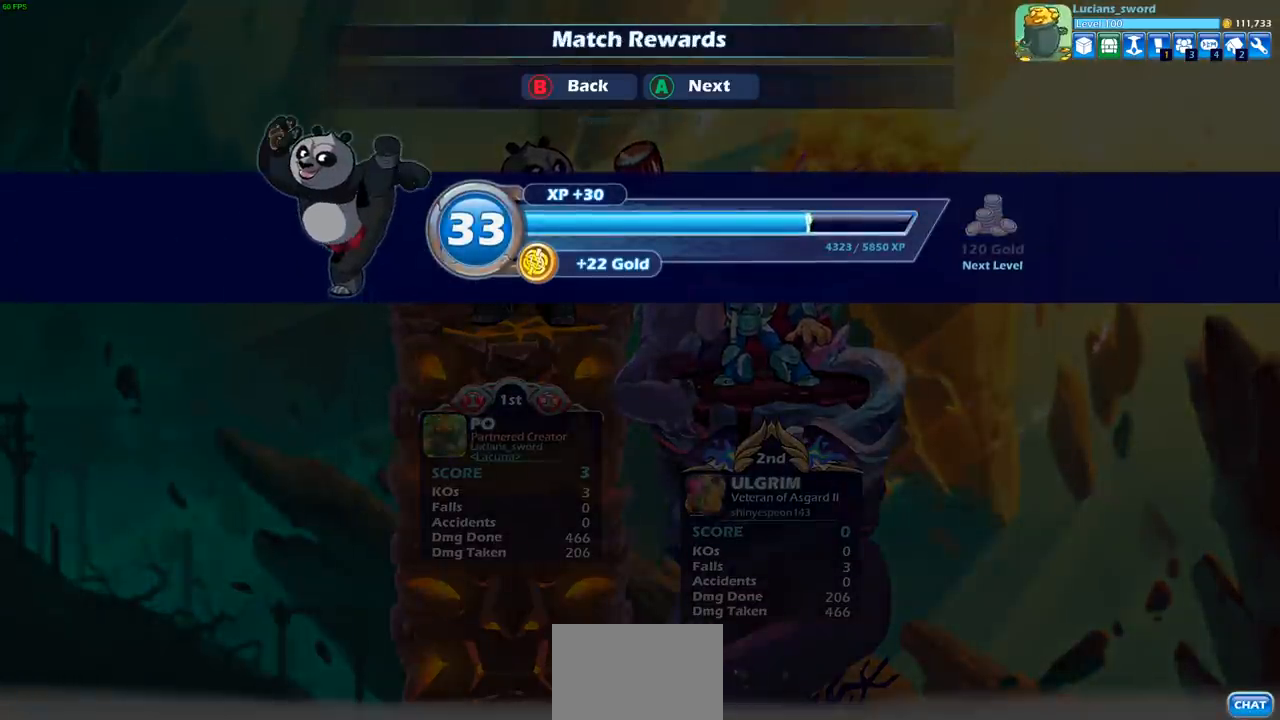
{"buttons": [], "left_stick": "center", "right_stick": "center", "events": [[117, "CROSS", "up"]]}
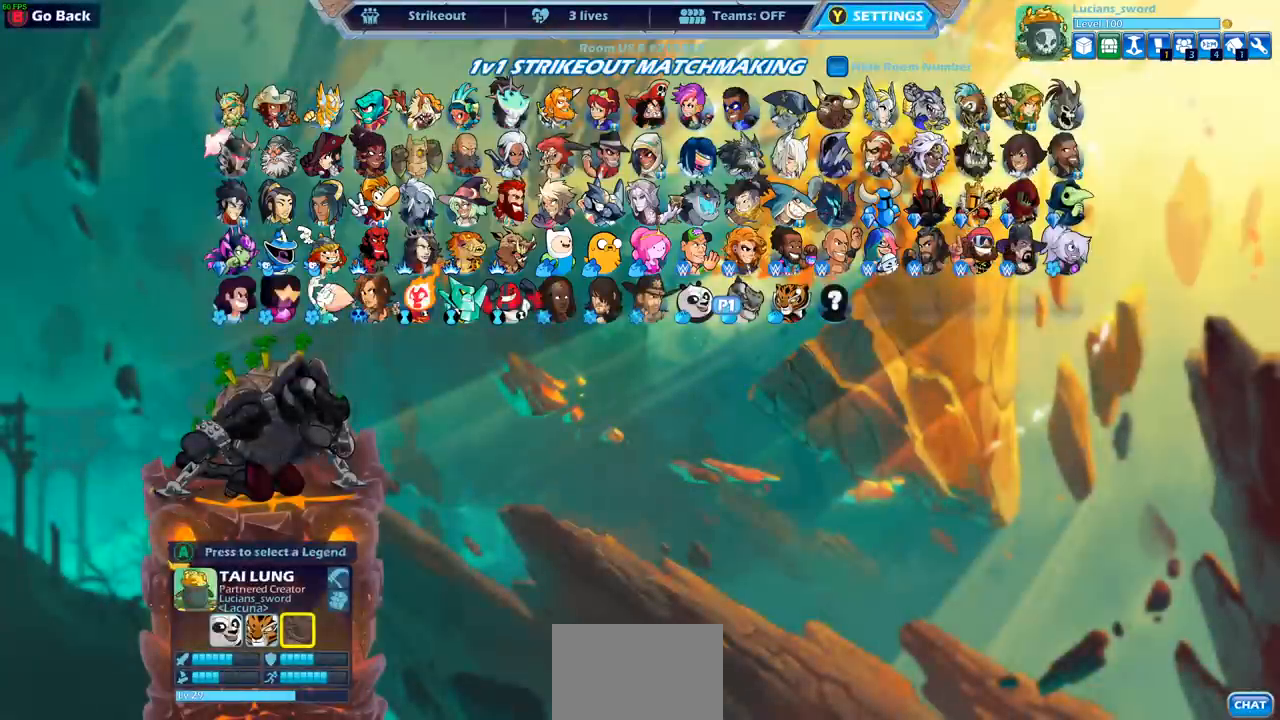
{"buttons": [], "left_stick": "center", "right_stick": "center", "events": []}
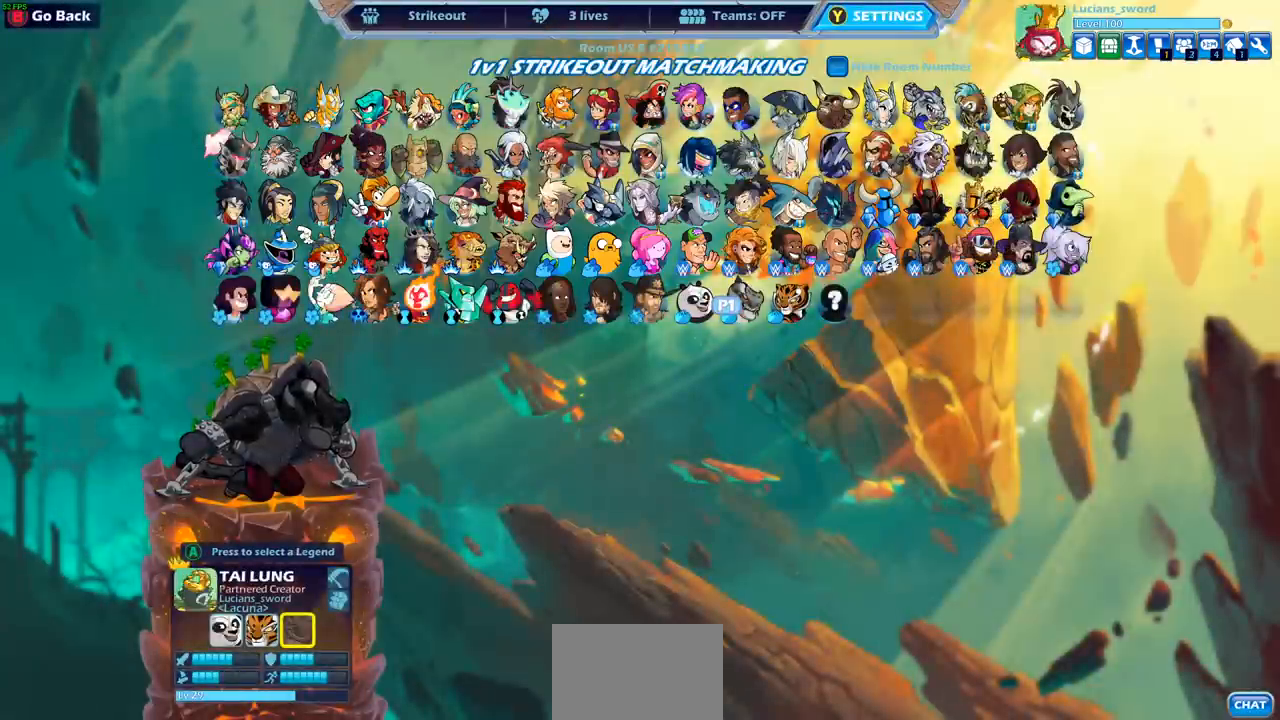
{"buttons": ["DPAD_LEFT"], "left_stick": "center", "right_stick": "center", "events": [[67, "SELECT", "down"], [200, "SELECT", "up"], [433, "DPAD_LEFT", "down"]]}
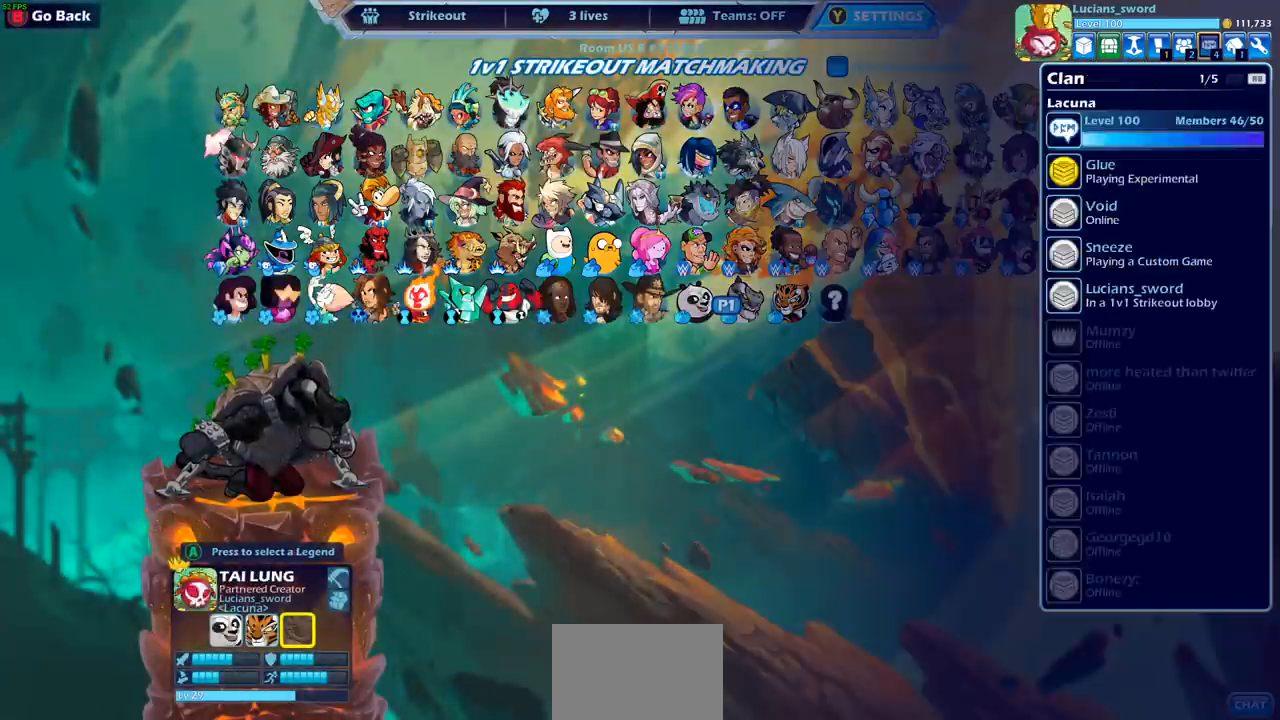
{"buttons": [], "left_stick": "center", "right_stick": "center", "events": [[33, "DPAD_LEFT", "up"], [133, "DPAD_LEFT", "down"], [233, "DPAD_LEFT", "up"], [317, "DPAD_LEFT", "down"], [417, "DPAD_LEFT", "up"]]}
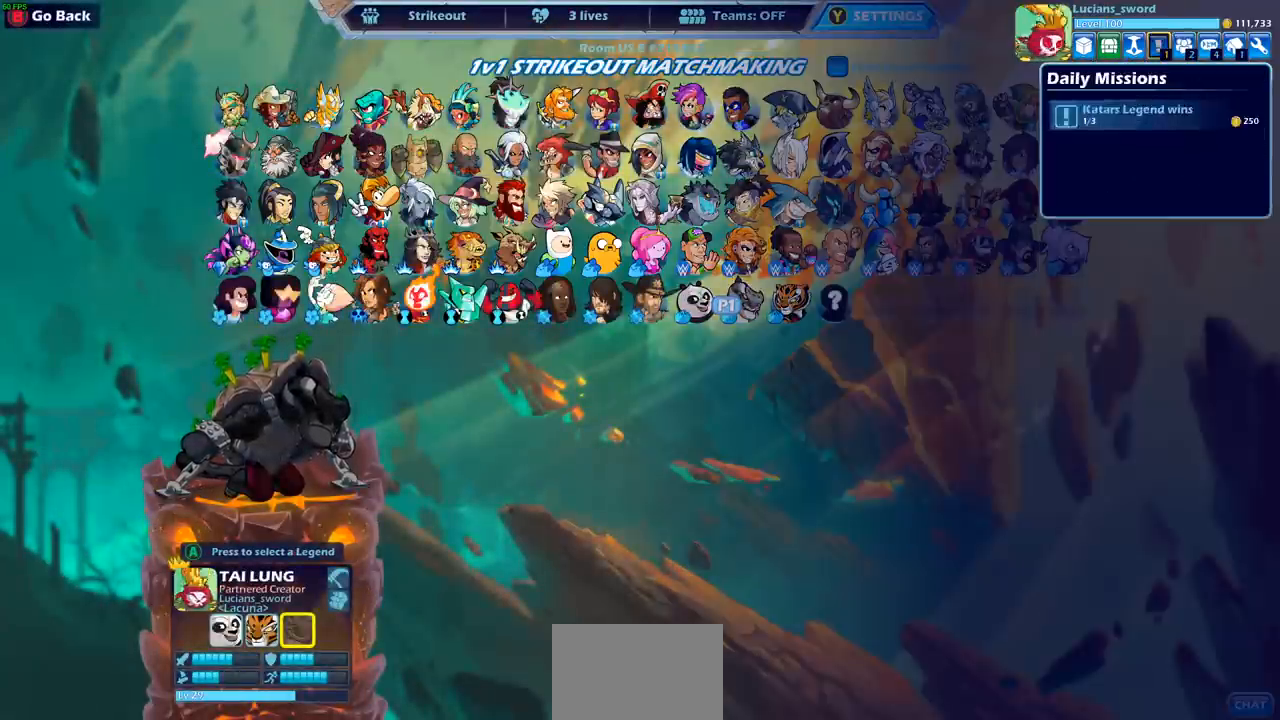
{"buttons": [], "left_stick": "center", "right_stick": "center", "events": [[33, "DPAD_LEFT", "down"], [100, "DPAD_LEFT", "up"]]}
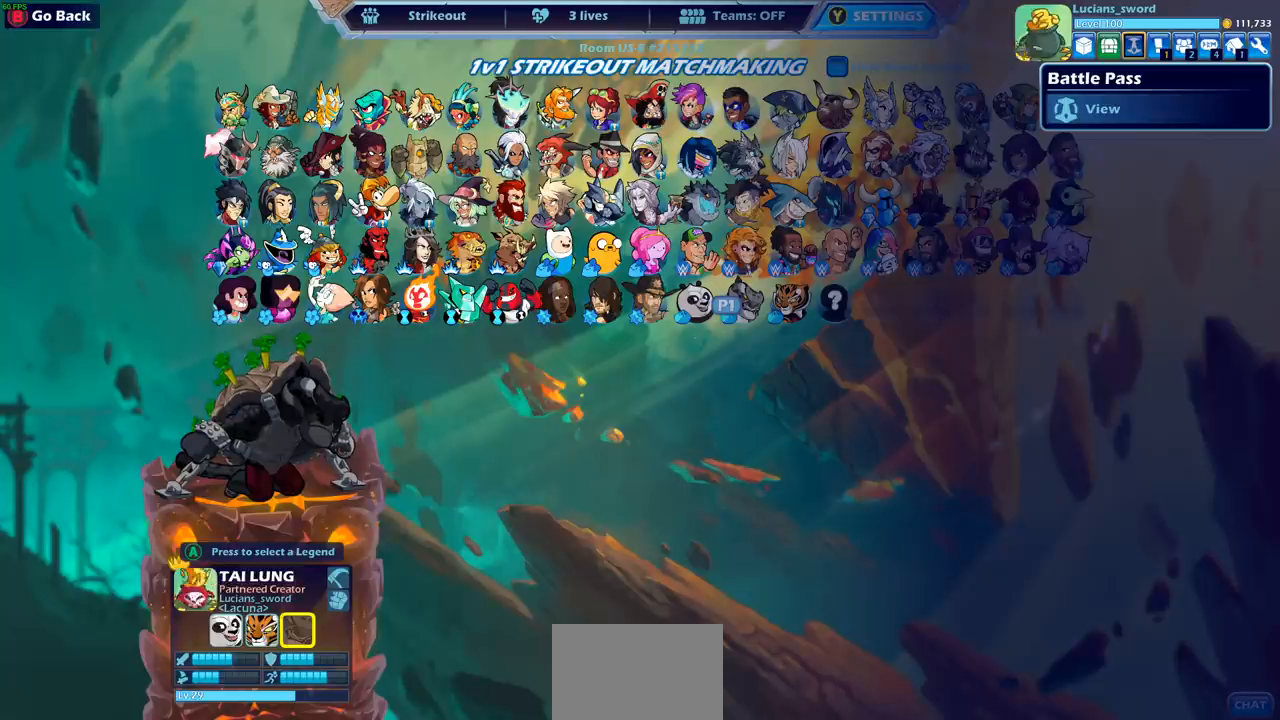
{"buttons": [], "left_stick": "center", "right_stick": "center", "events": []}
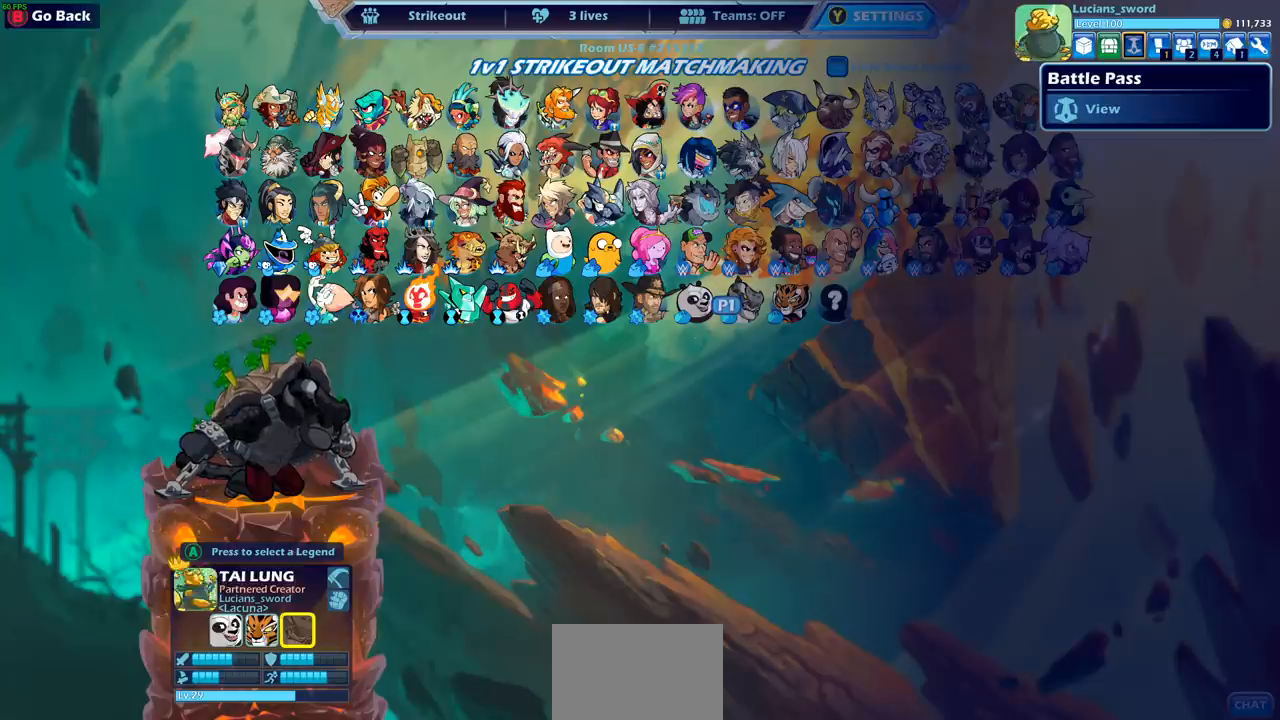
{"buttons": [], "left_stick": "center", "right_stick": "center", "events": []}
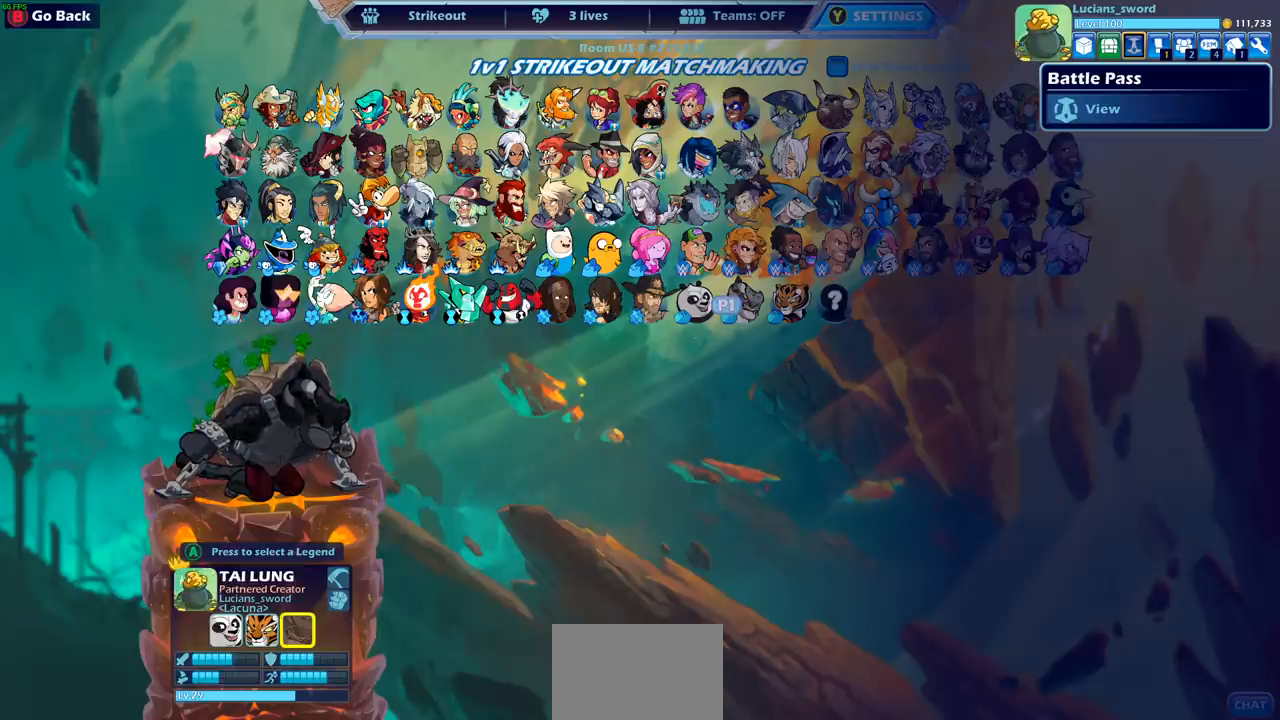
{"buttons": [], "left_stick": "center", "right_stick": "center", "events": []}
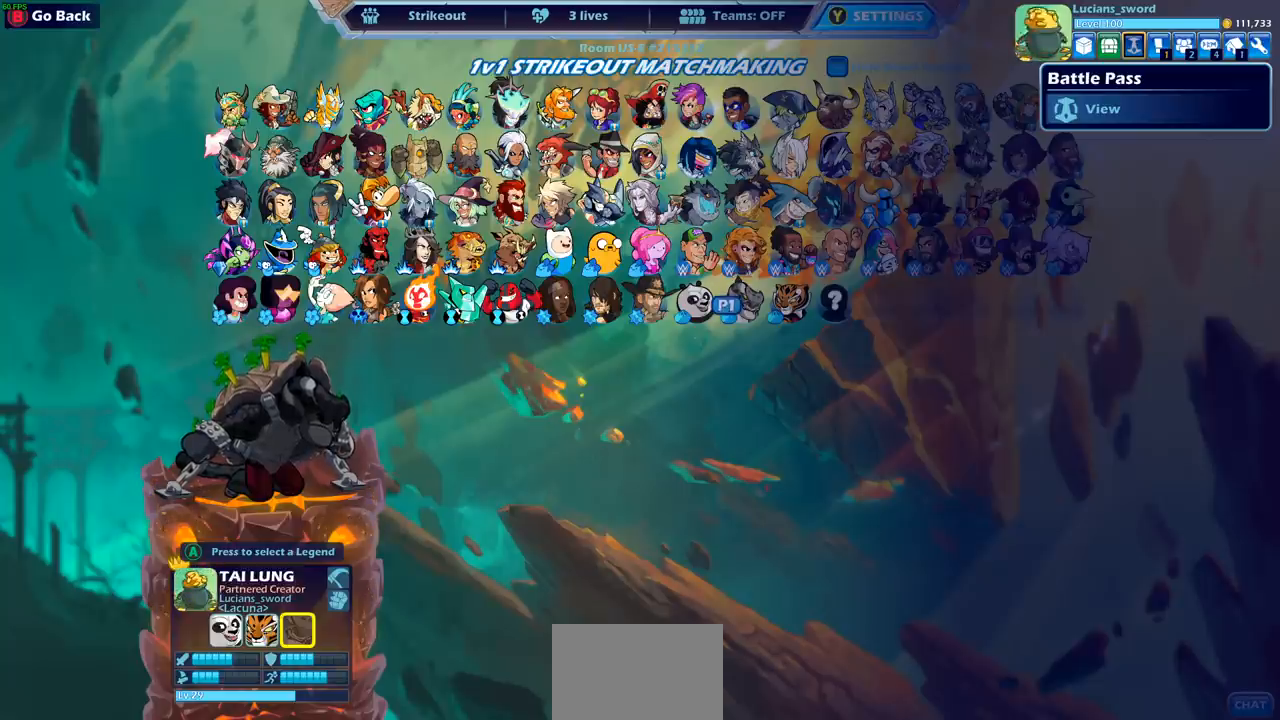
{"buttons": [], "left_stick": "center", "right_stick": "center", "events": []}
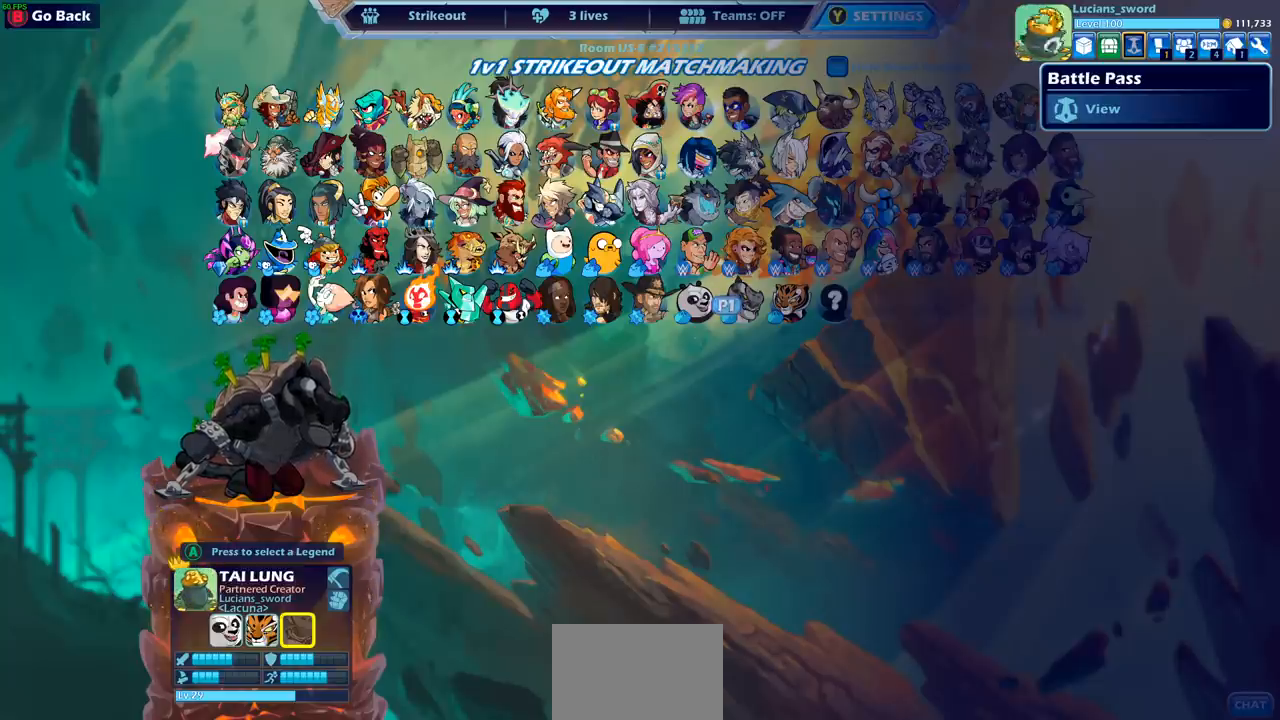
{"buttons": [], "left_stick": "center", "right_stick": "center", "events": [[117, "CROSS", "down"], [217, "CROSS", "up"]]}
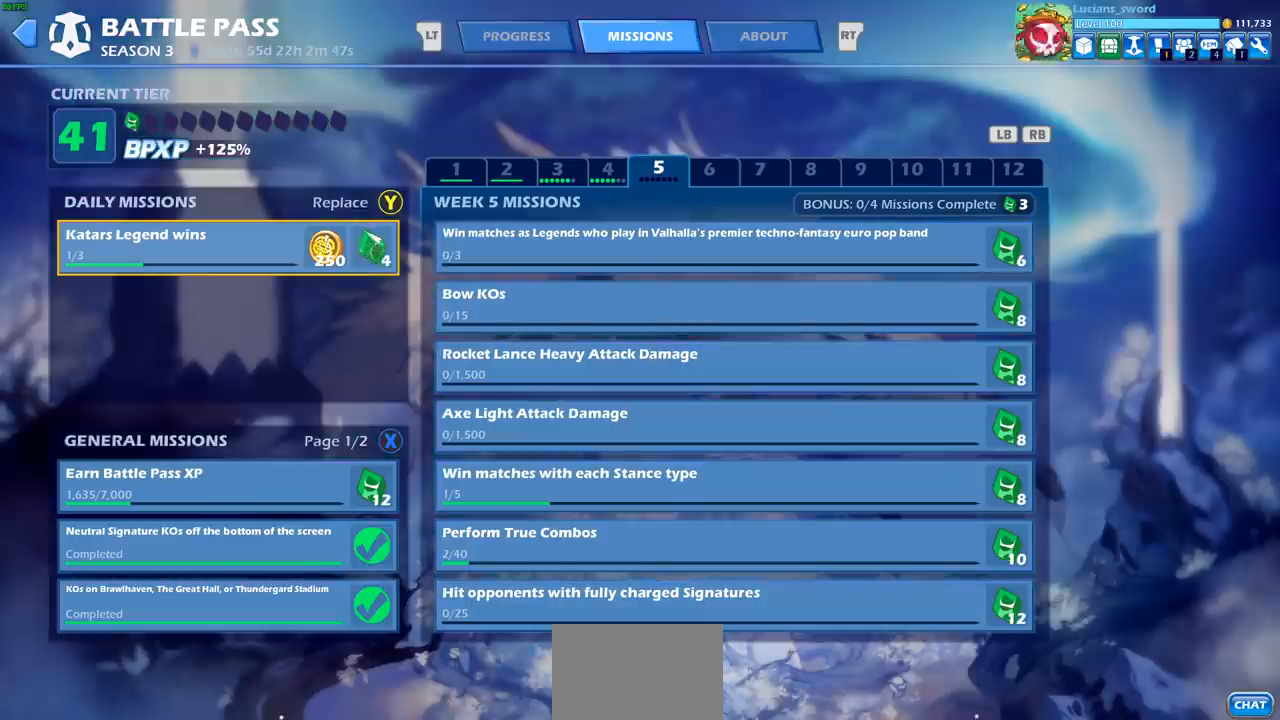
{"buttons": [], "left_stick": "center", "right_stick": "center", "events": []}
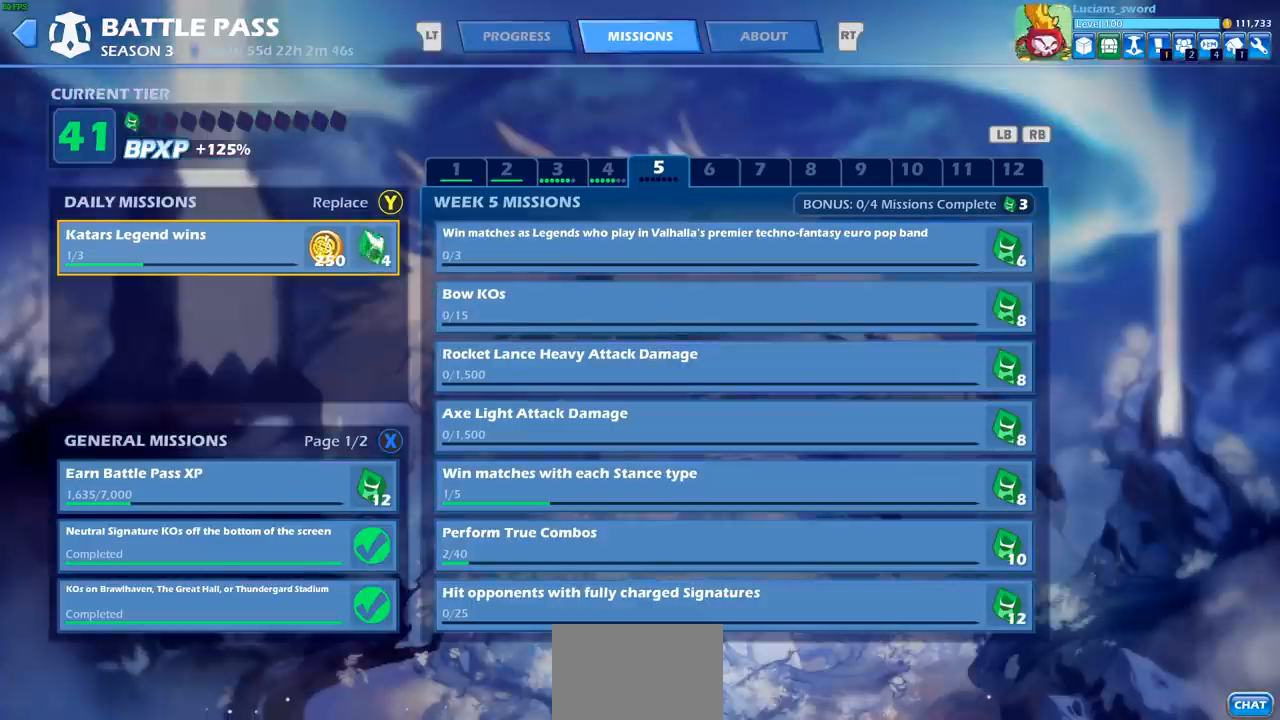
{"buttons": [], "left_stick": "center", "right_stick": "center", "events": []}
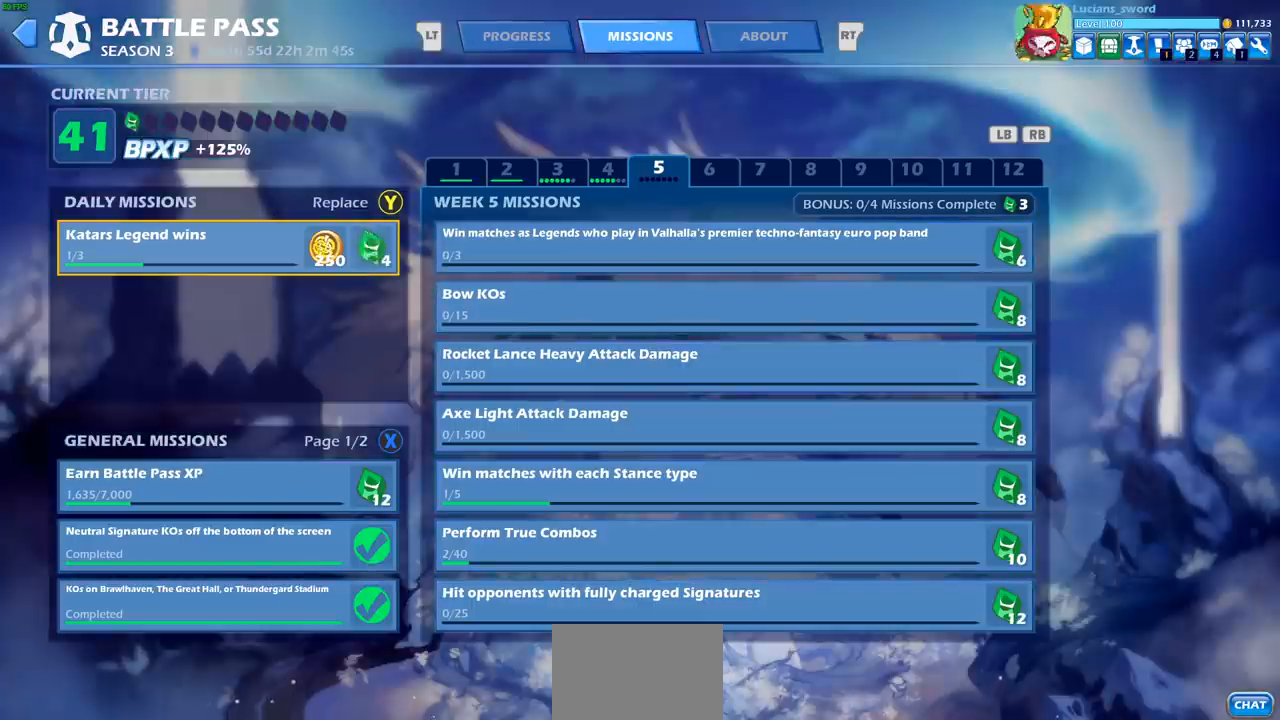
{"buttons": [], "left_stick": "center", "right_stick": "center", "events": []}
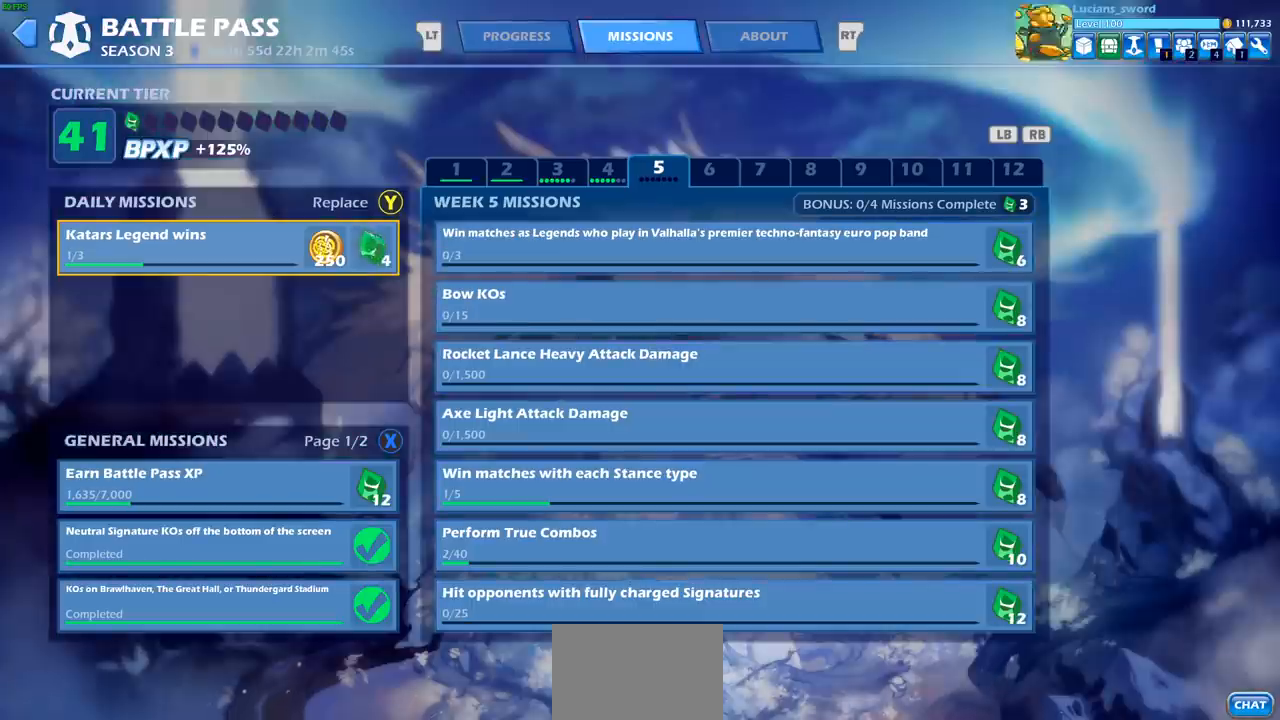
{"buttons": [], "left_stick": "center", "right_stick": "center", "events": []}
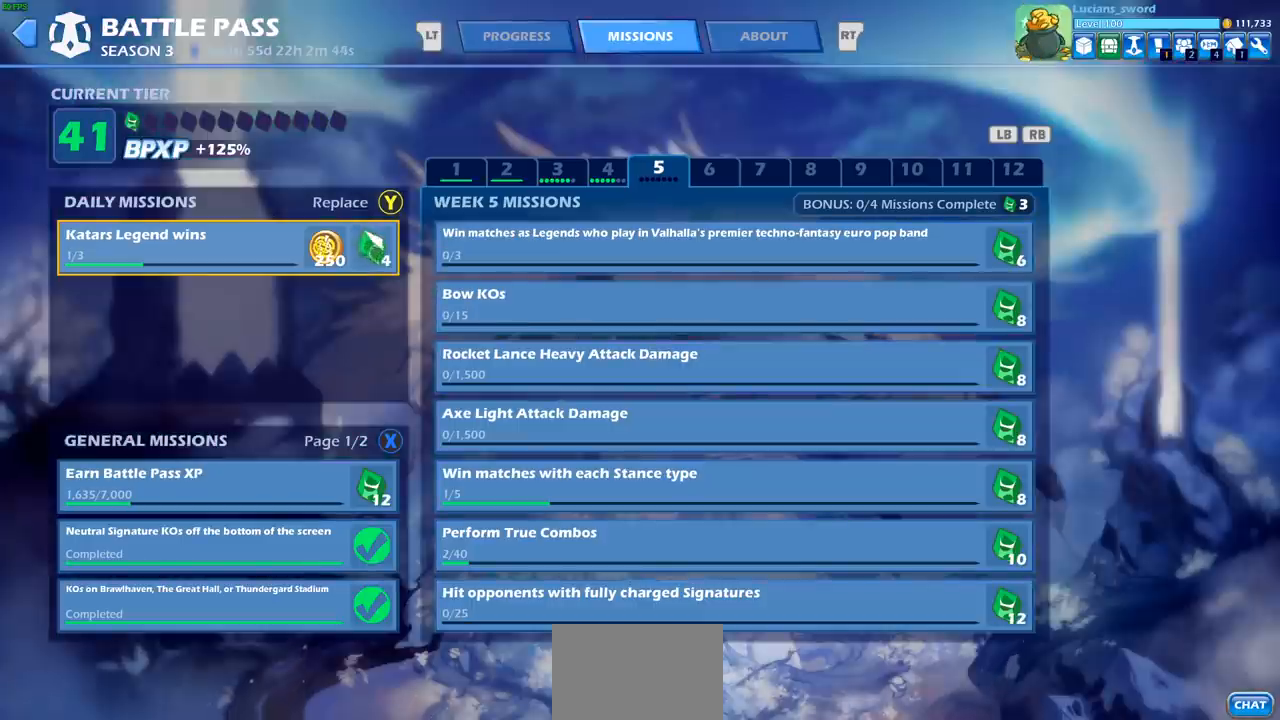
{"buttons": [], "left_stick": "center", "right_stick": "center", "events": []}